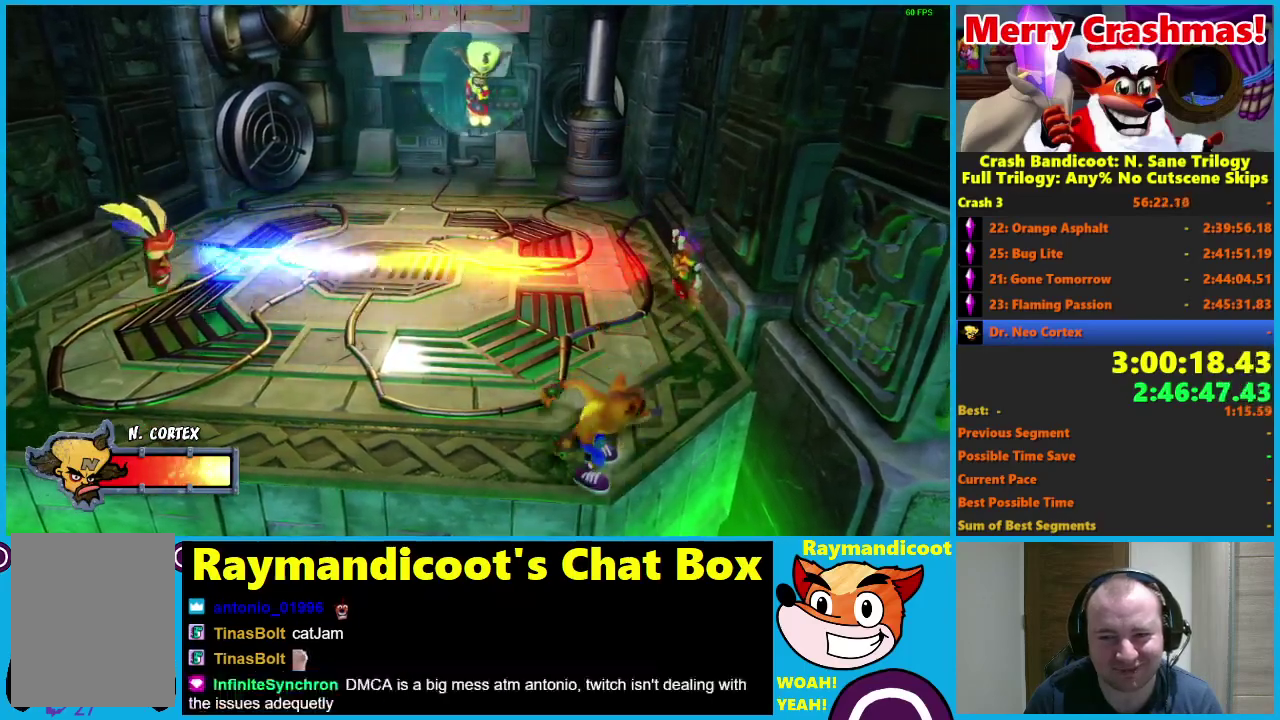
Gameplay with a controller (Xbox layout); each line is a JSON object with the inputs held at the frame after it. "events" lists button and stick changes between this image and that frame as [ms after this image, input, new state], when the widget could be followed in between. Not read: R3.
{"buttons": [], "left_stick": "left", "right_stick": "center", "events": [[50, "left_stick", "left"], [117, "R1", "down"], [283, "A", "down"], [483, "A", "up"], [500, "R1", "up"]]}
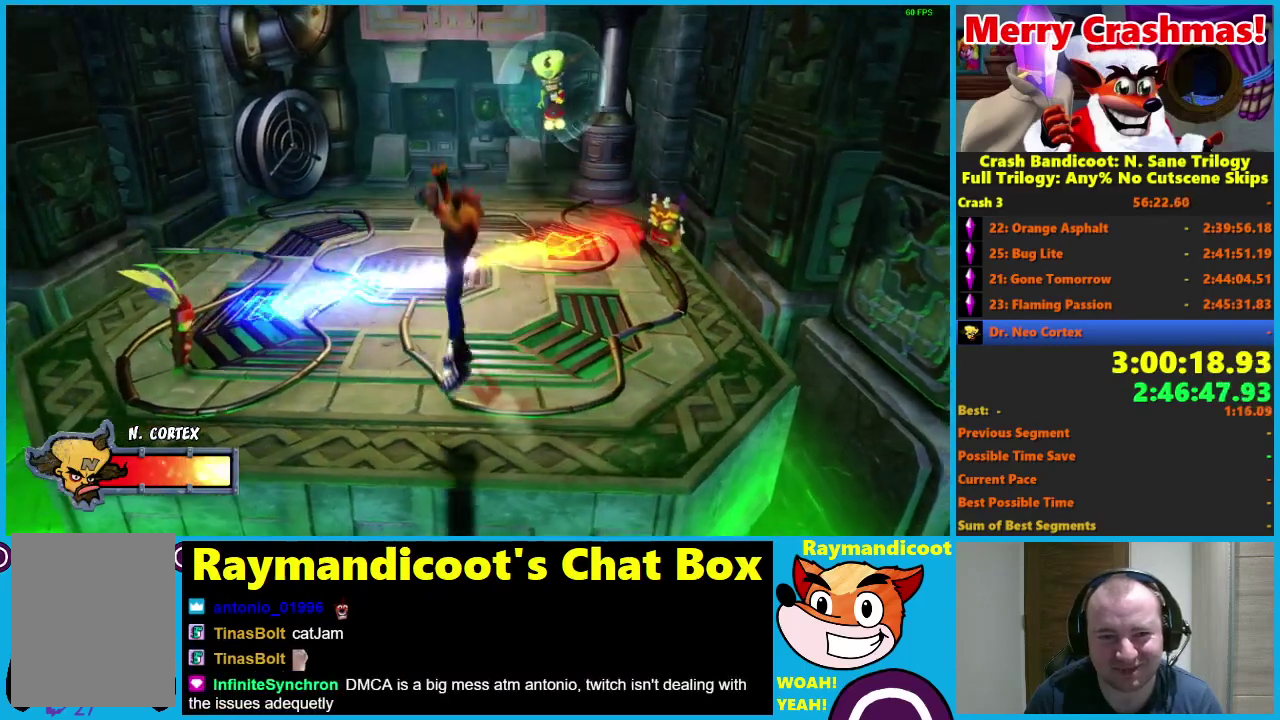
{"buttons": ["A"], "left_stick": "left", "right_stick": "center", "events": [[167, "A", "down"]]}
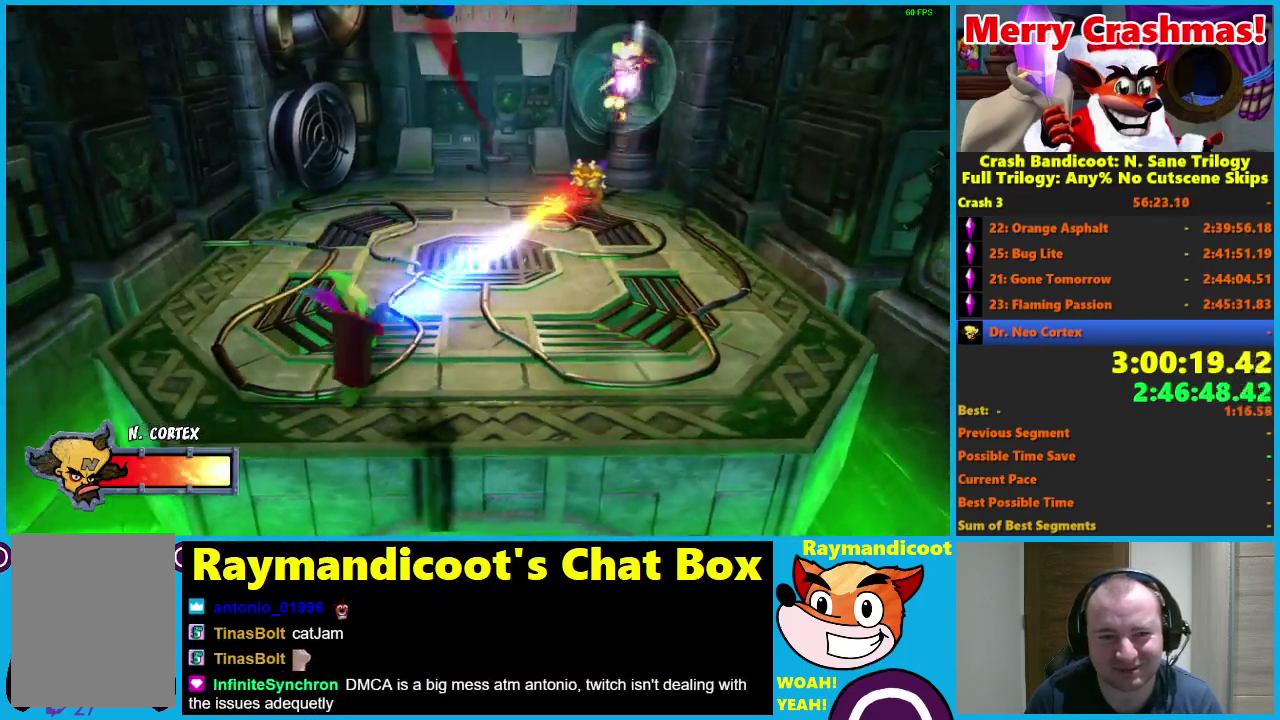
{"buttons": [], "left_stick": "left", "right_stick": "center", "events": [[67, "A", "up"]]}
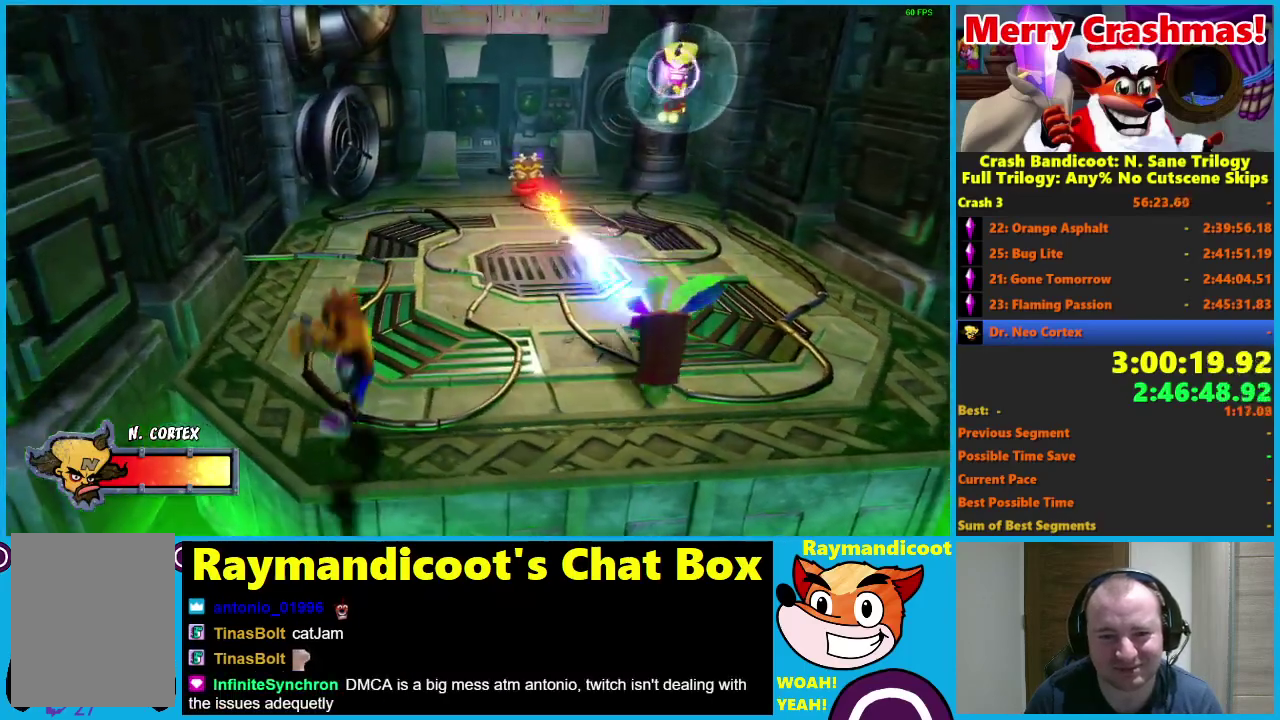
{"buttons": [], "left_stick": "down", "right_stick": "center", "events": [[33, "R1", "down"], [33, "left_stick", "down-left"], [100, "left_stick", "down"], [117, "A", "down"], [267, "A", "up"], [300, "R1", "up"]]}
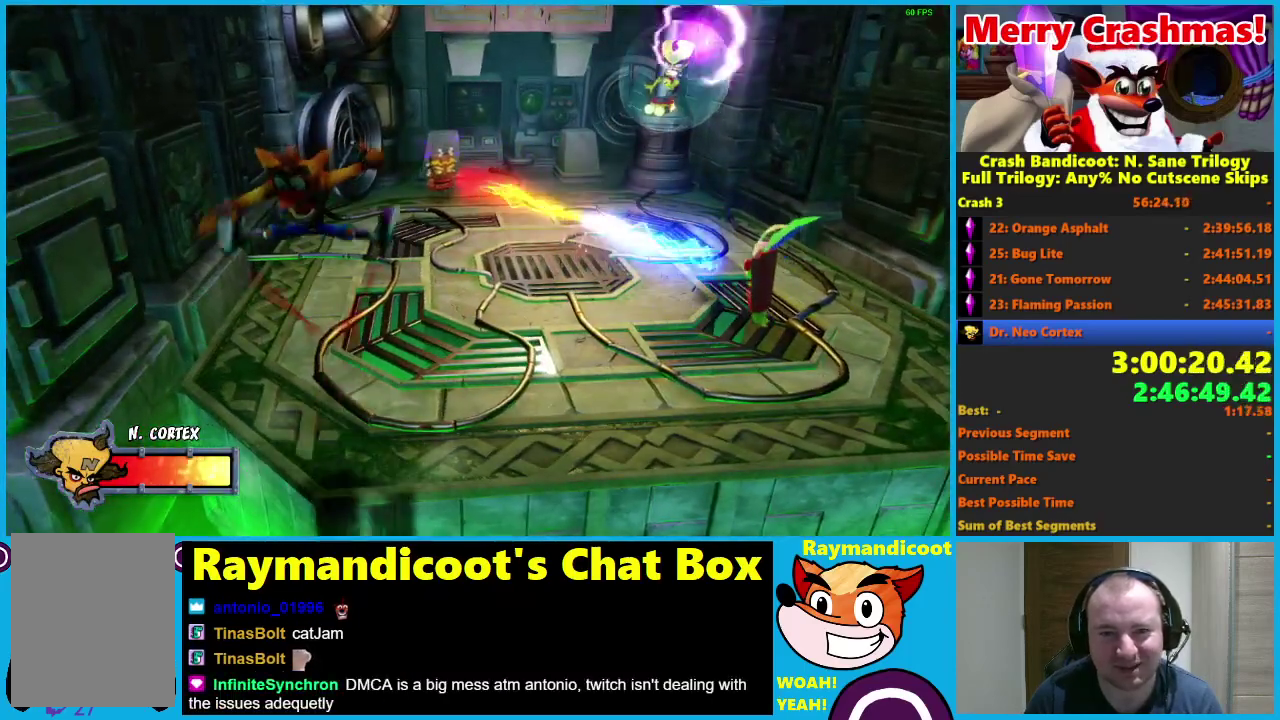
{"buttons": ["R1"], "left_stick": "right", "right_stick": "center", "events": [[67, "left_stick", "down-right"], [200, "left_stick", "right"], [467, "R1", "down"]]}
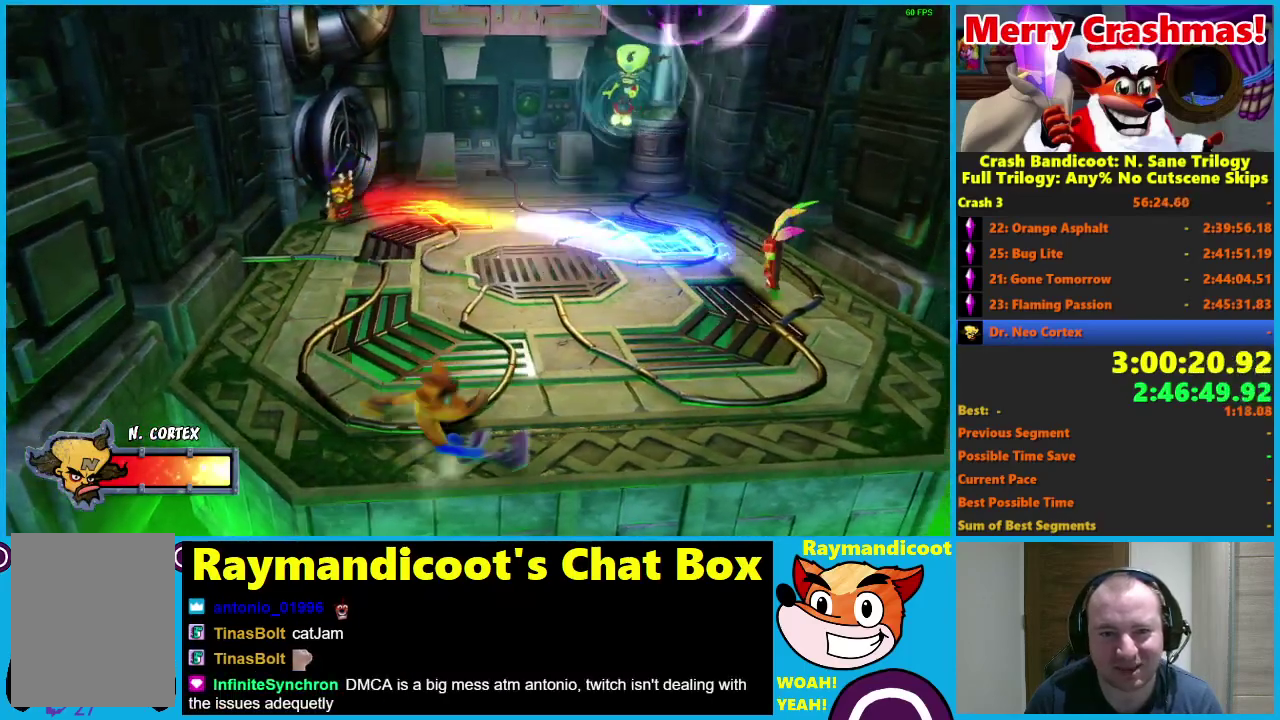
{"buttons": [], "left_stick": "right", "right_stick": "center", "events": [[67, "A", "down"], [233, "A", "up"], [250, "R1", "up"]]}
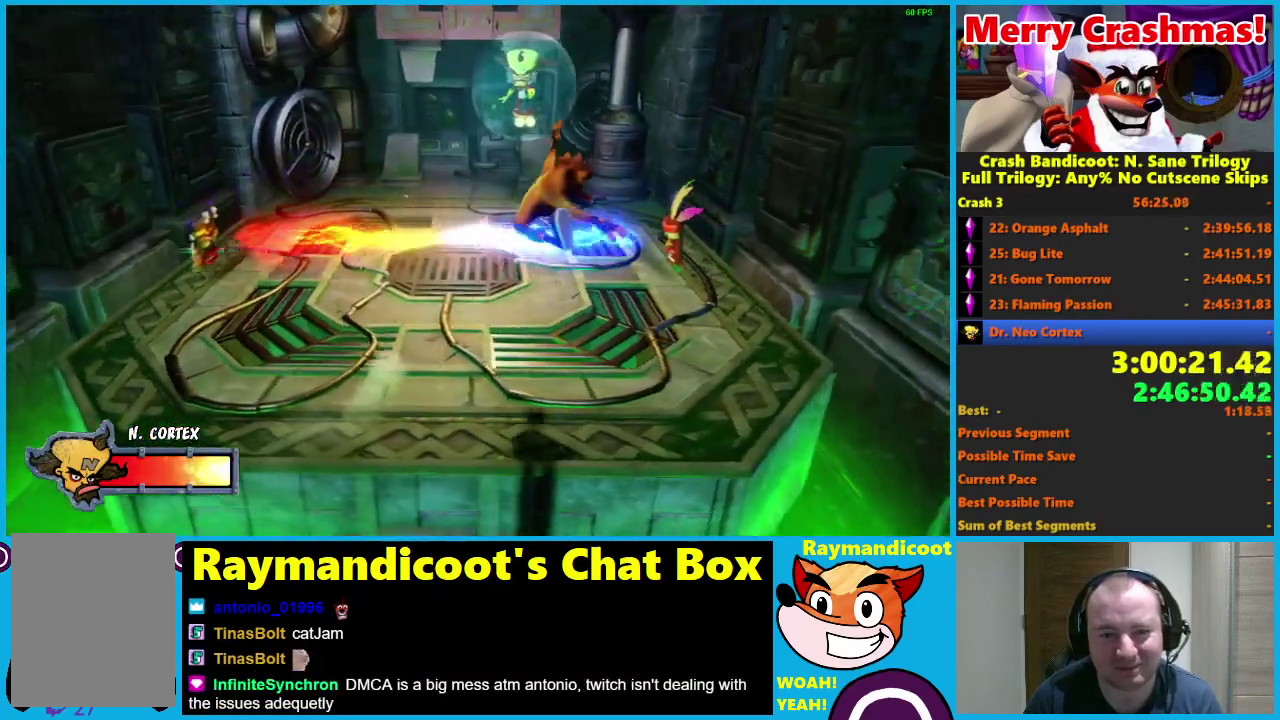
{"buttons": [], "left_stick": "right", "right_stick": "center", "events": []}
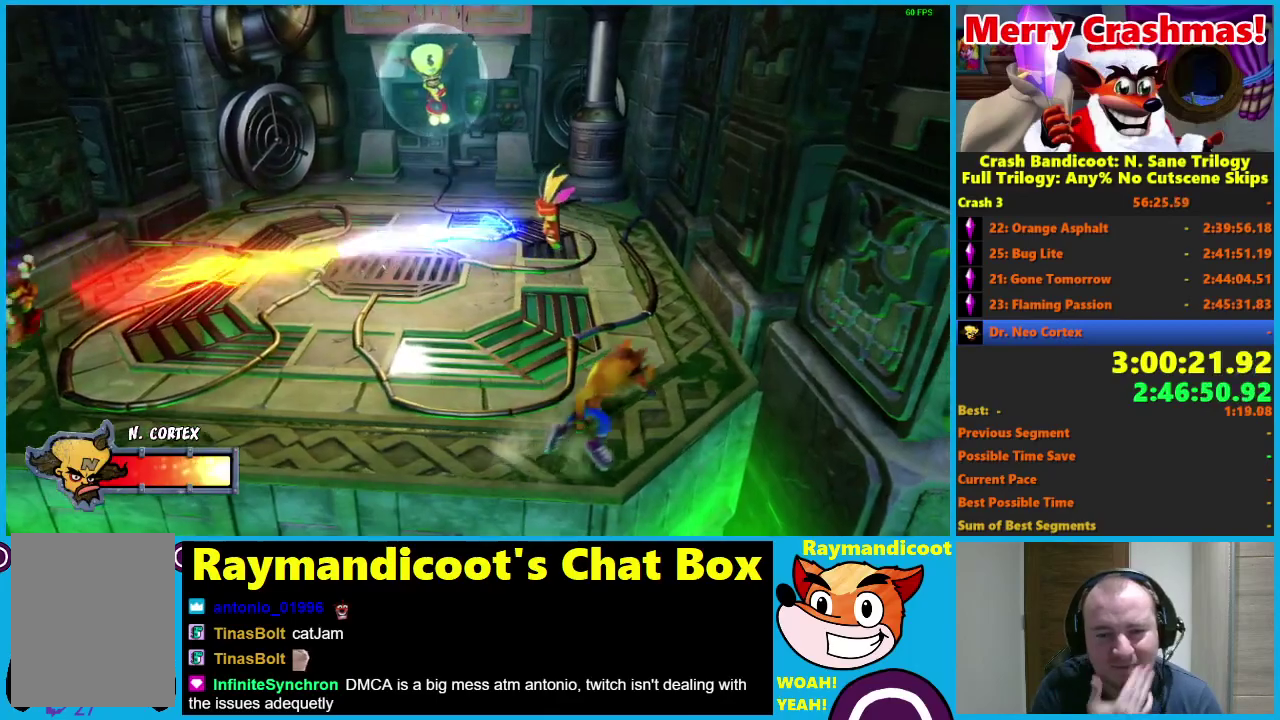
{"buttons": [], "left_stick": "center", "right_stick": "center", "events": [[150, "left_stick", "center"]]}
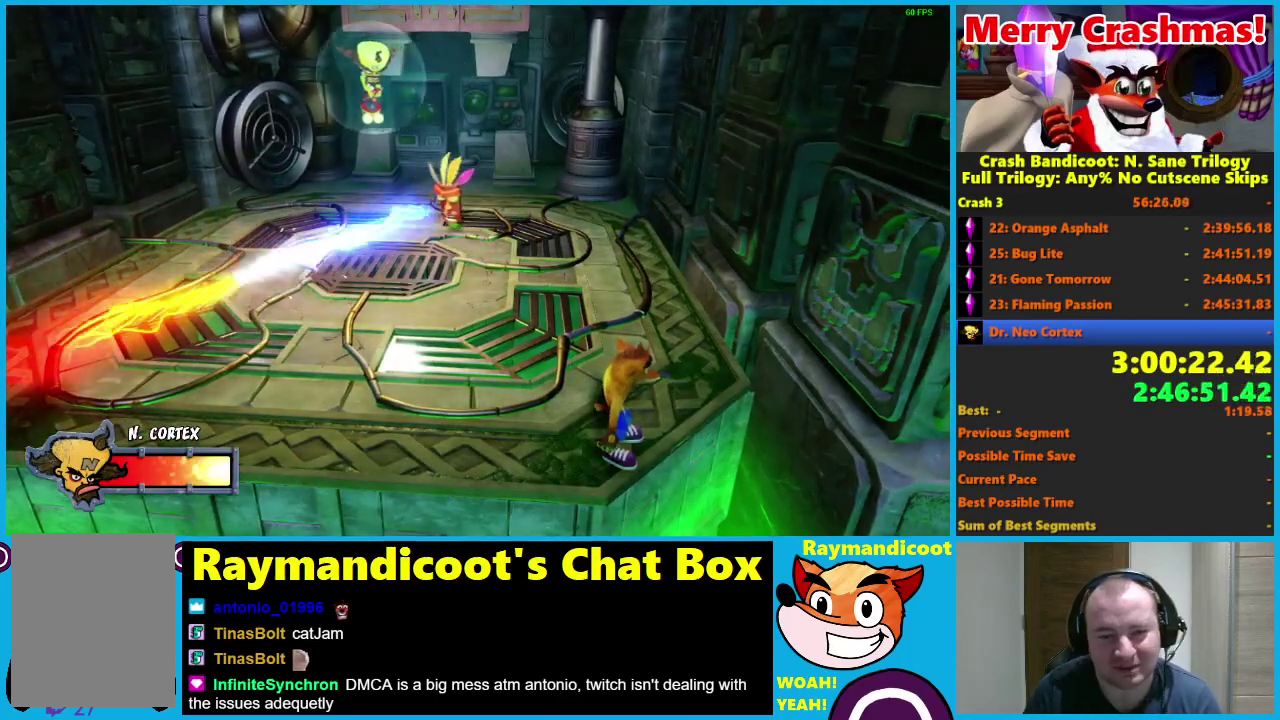
{"buttons": ["A", "R1"], "left_stick": "left", "right_stick": "center", "events": [[67, "left_stick", "down"], [250, "R1", "down"], [333, "left_stick", "left"], [350, "A", "down"]]}
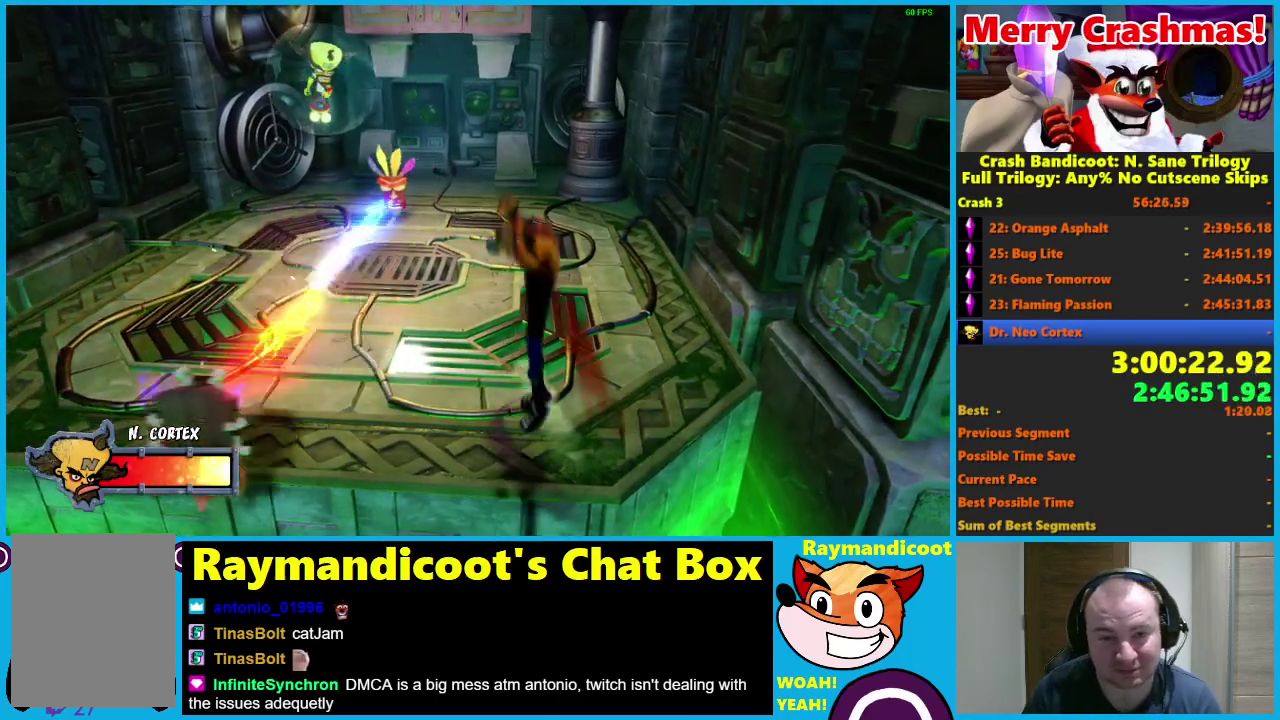
{"buttons": [], "left_stick": "down", "right_stick": "center", "events": [[250, "R1", "up"], [267, "A", "up"], [450, "left_stick", "down-left"], [500, "left_stick", "down"]]}
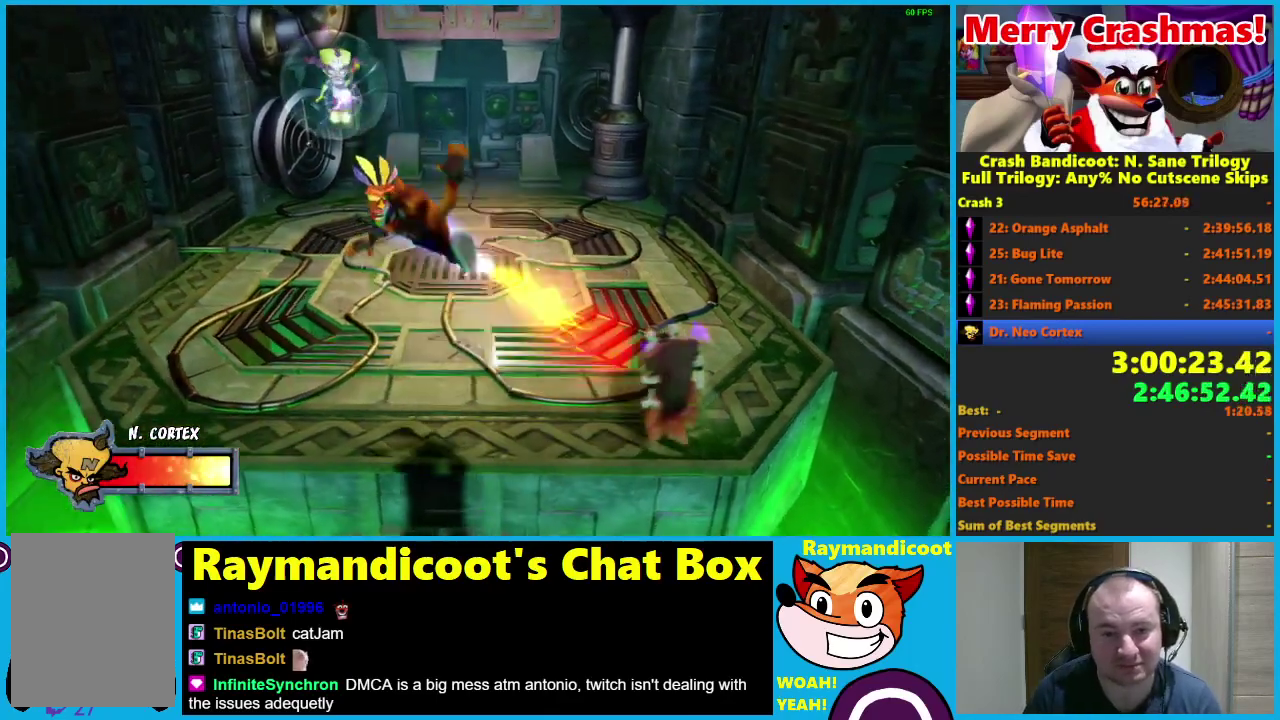
{"buttons": [], "left_stick": "right", "right_stick": "center", "events": [[150, "left_stick", "down-right"], [267, "left_stick", "right"]]}
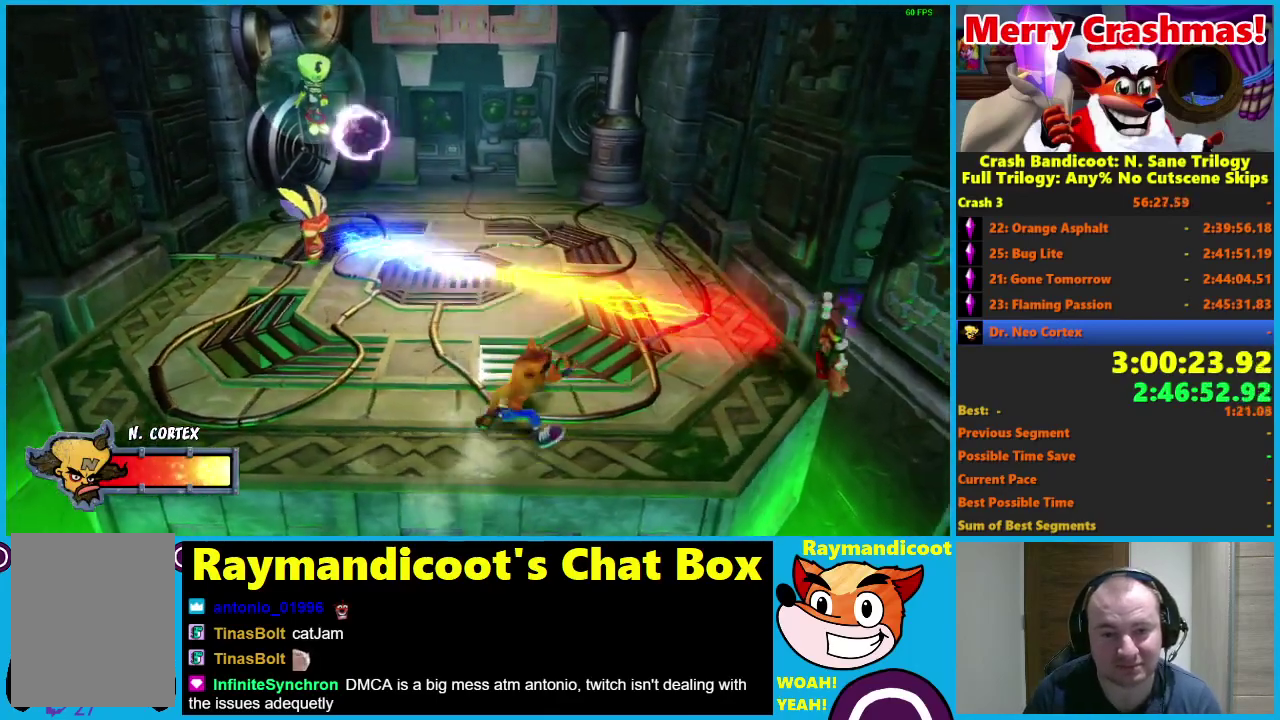
{"buttons": [], "left_stick": "up-right", "right_stick": "center", "events": [[450, "left_stick", "up-right"]]}
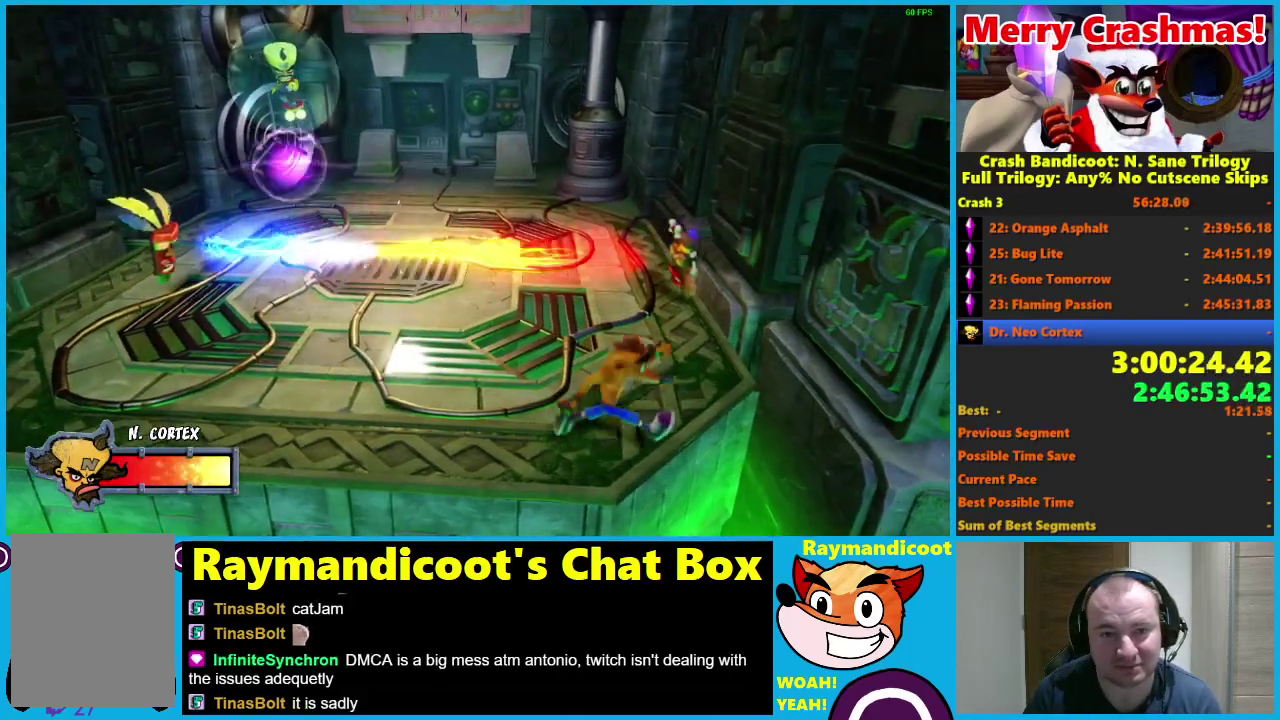
{"buttons": [], "left_stick": "center", "right_stick": "center", "events": [[217, "left_stick", "up"], [333, "left_stick", "center"]]}
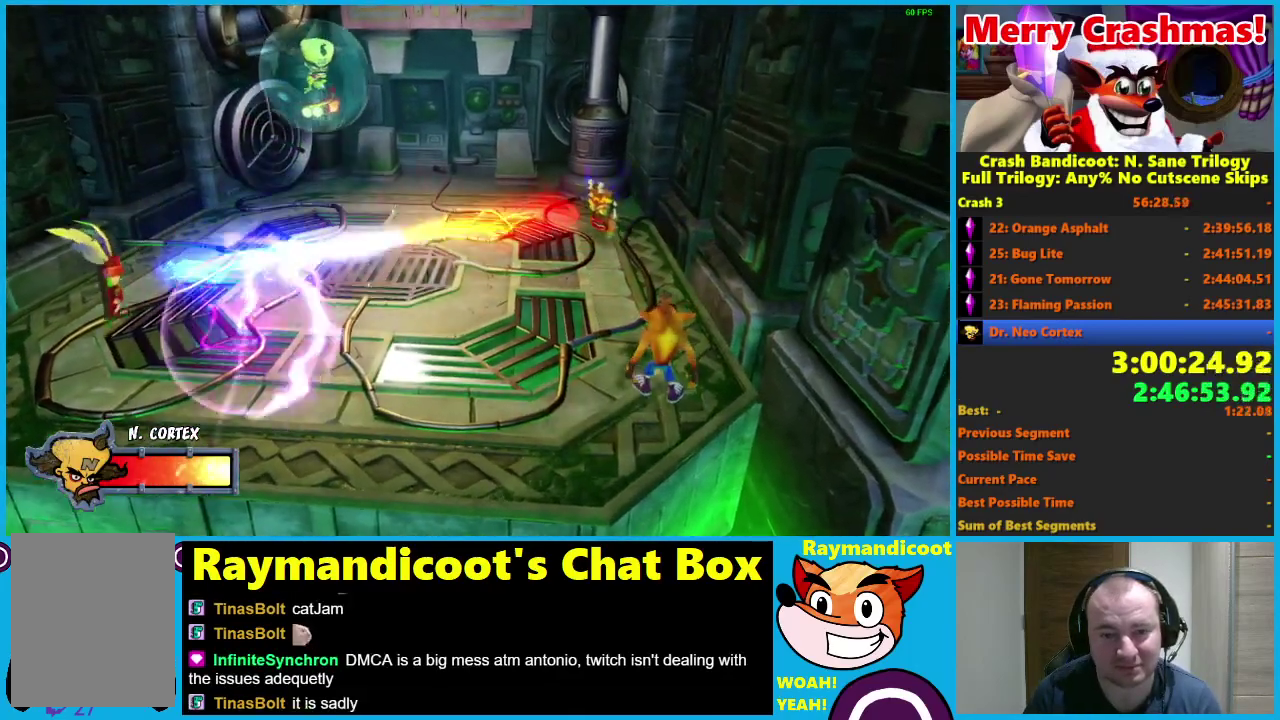
{"buttons": [], "left_stick": "down-left", "right_stick": "center"}
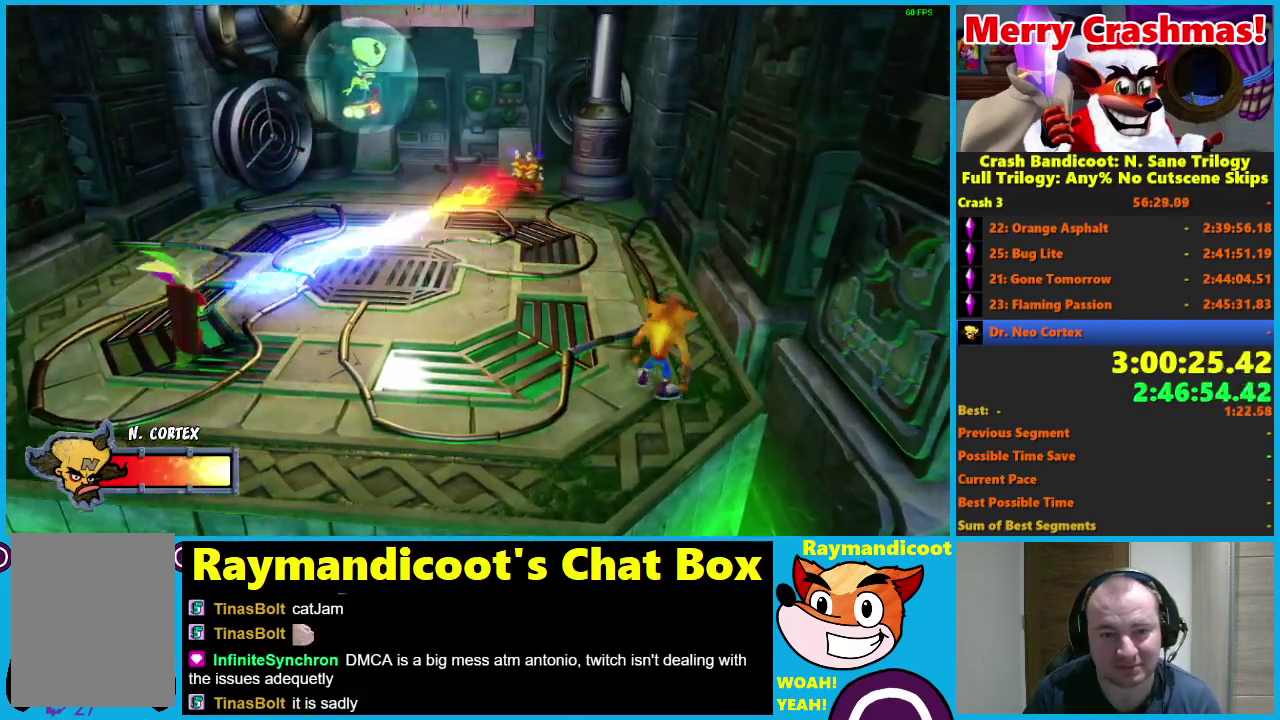
{"buttons": ["A", "R1"], "left_stick": "left", "right_stick": "center", "events": [[250, "left_stick", "left"], [283, "R1", "down"], [417, "A", "down"]]}
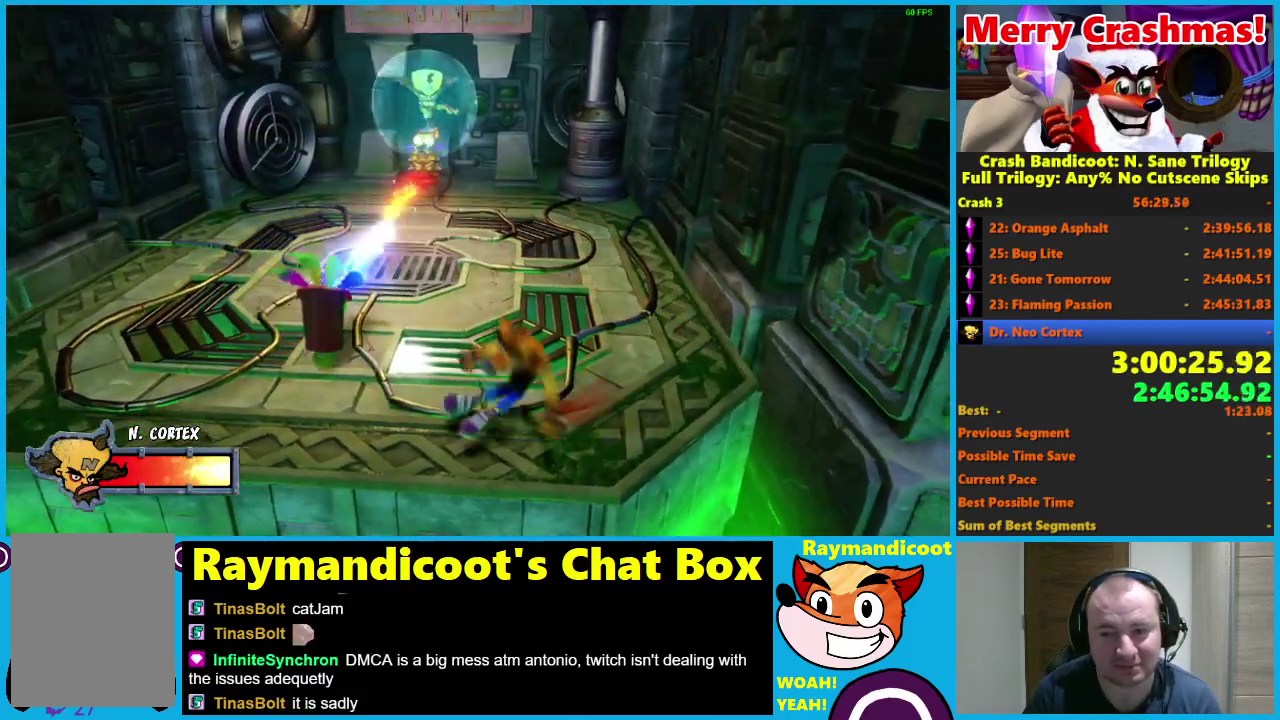
{"buttons": [], "left_stick": "left", "right_stick": "center", "events": [[267, "A", "up"], [317, "R1", "up"]]}
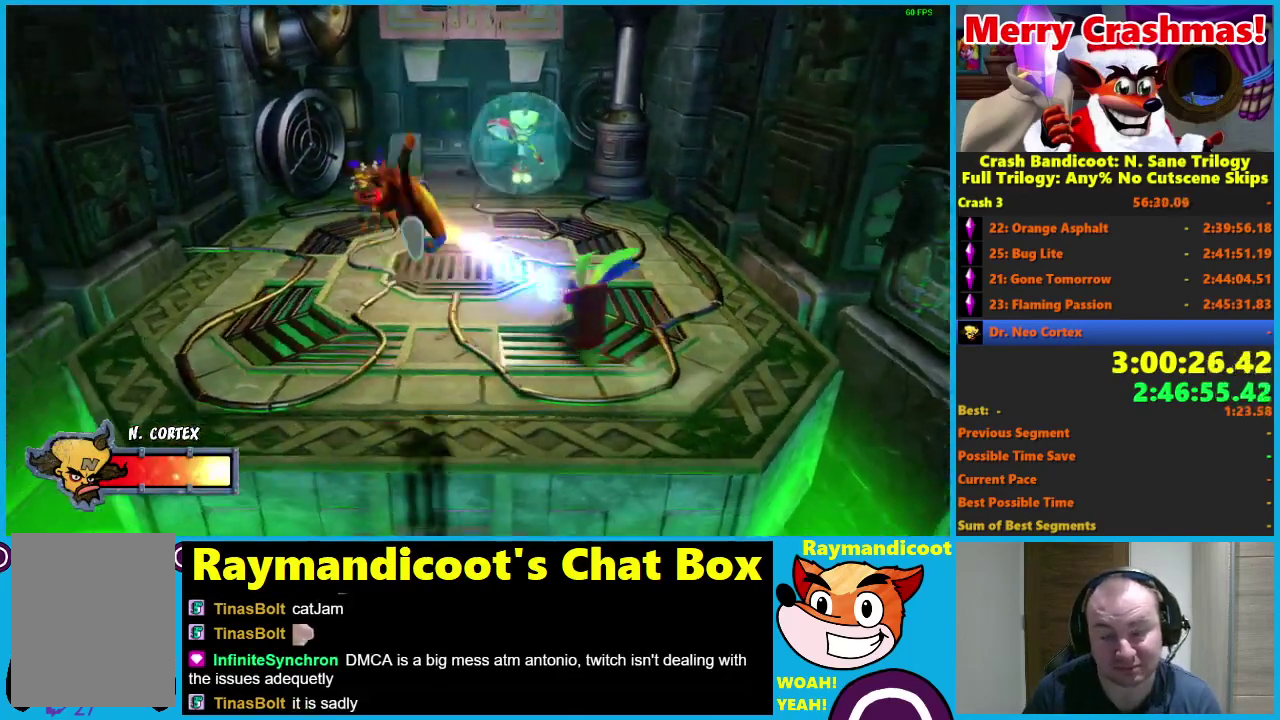
{"buttons": ["A", "R1"], "left_stick": "right", "right_stick": "center", "events": [[233, "left_stick", "up-left"], [300, "R1", "down"], [300, "left_stick", "right"], [400, "A", "down"]]}
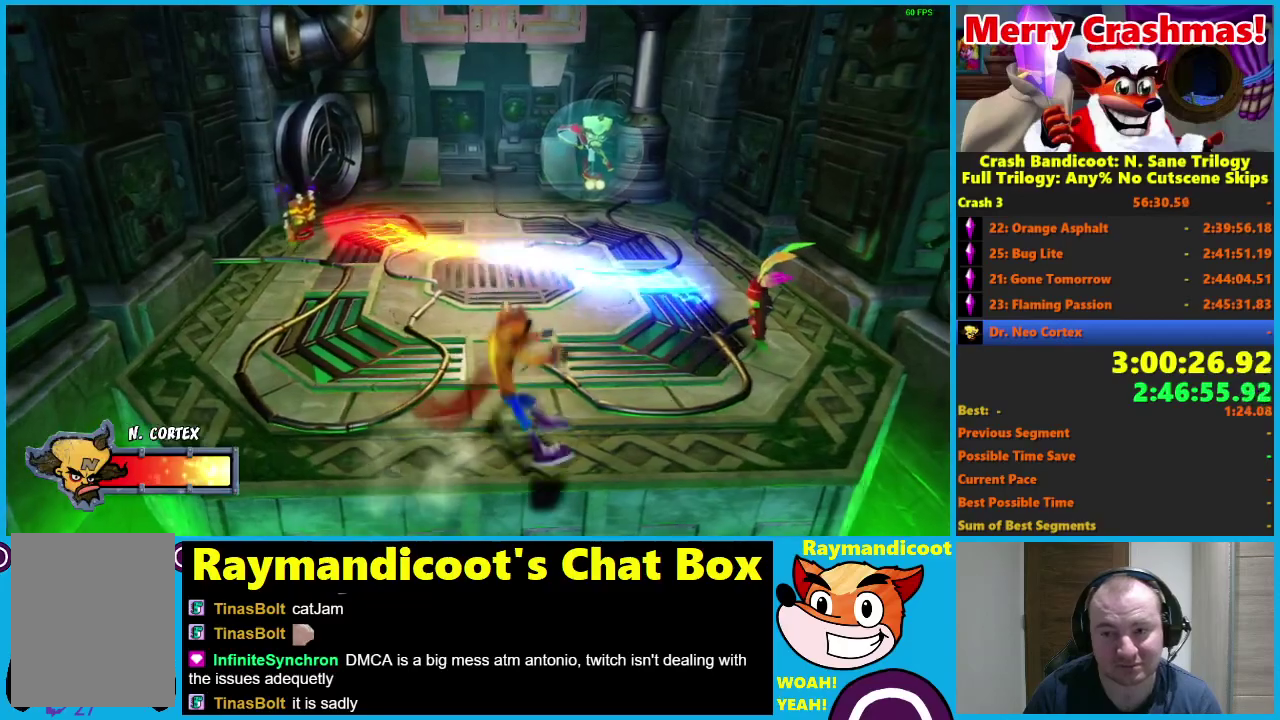
{"buttons": [], "left_stick": "right", "right_stick": "center", "events": [[50, "A", "up"], [117, "R1", "up"]]}
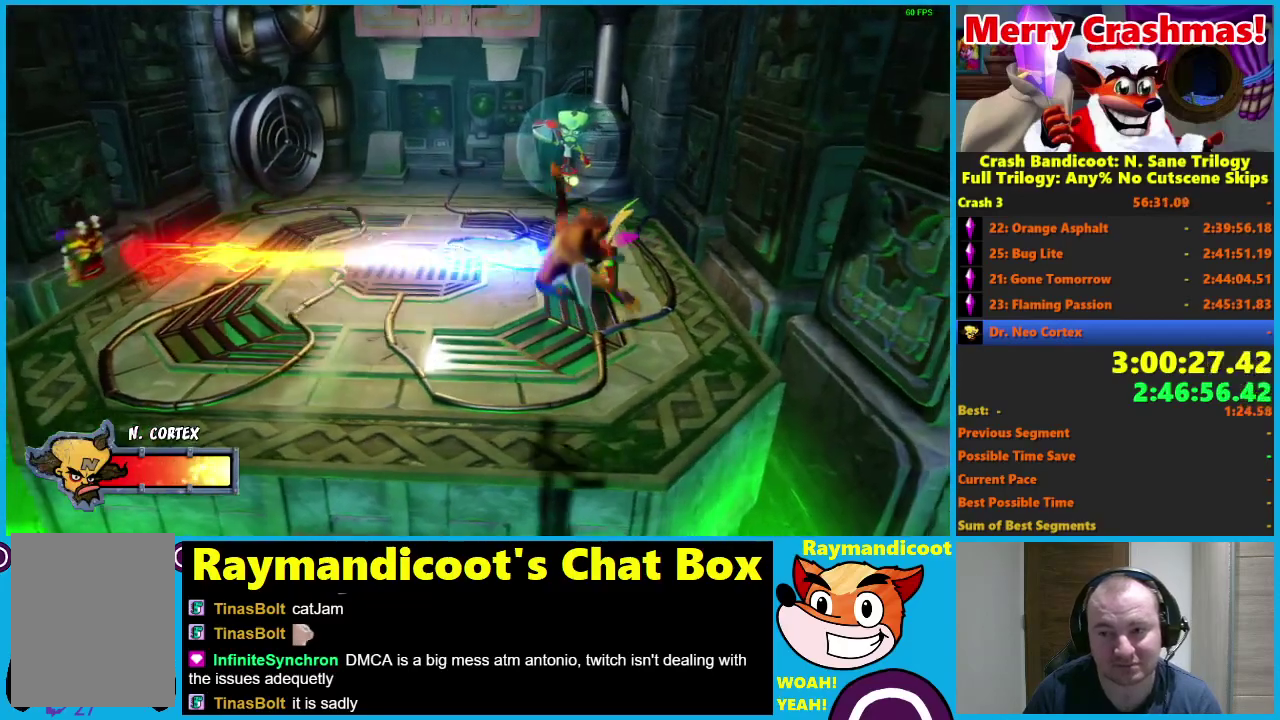
{"buttons": [], "left_stick": "center", "right_stick": "center", "events": [[200, "left_stick", "center"]]}
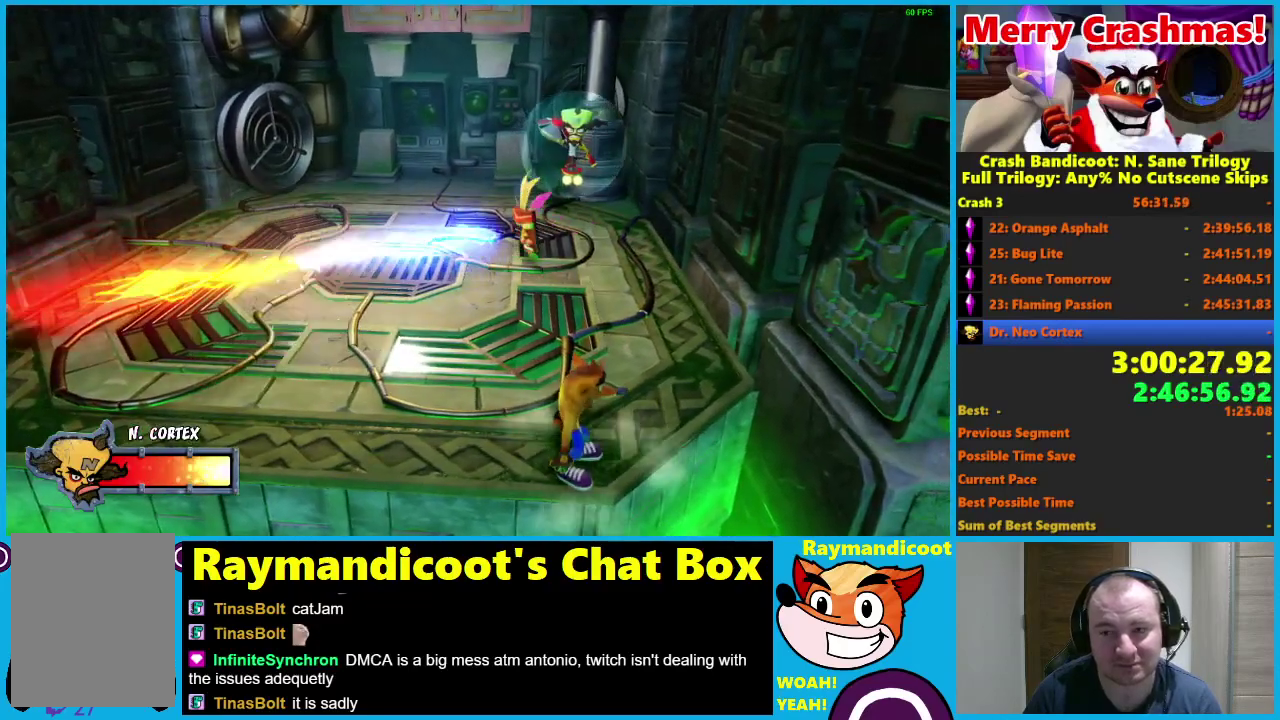
{"buttons": [], "left_stick": "left", "right_stick": "center", "events": [[17, "left_stick", "left"], [100, "R1", "down"], [217, "A", "down"], [467, "A", "up"], [467, "R1", "up"]]}
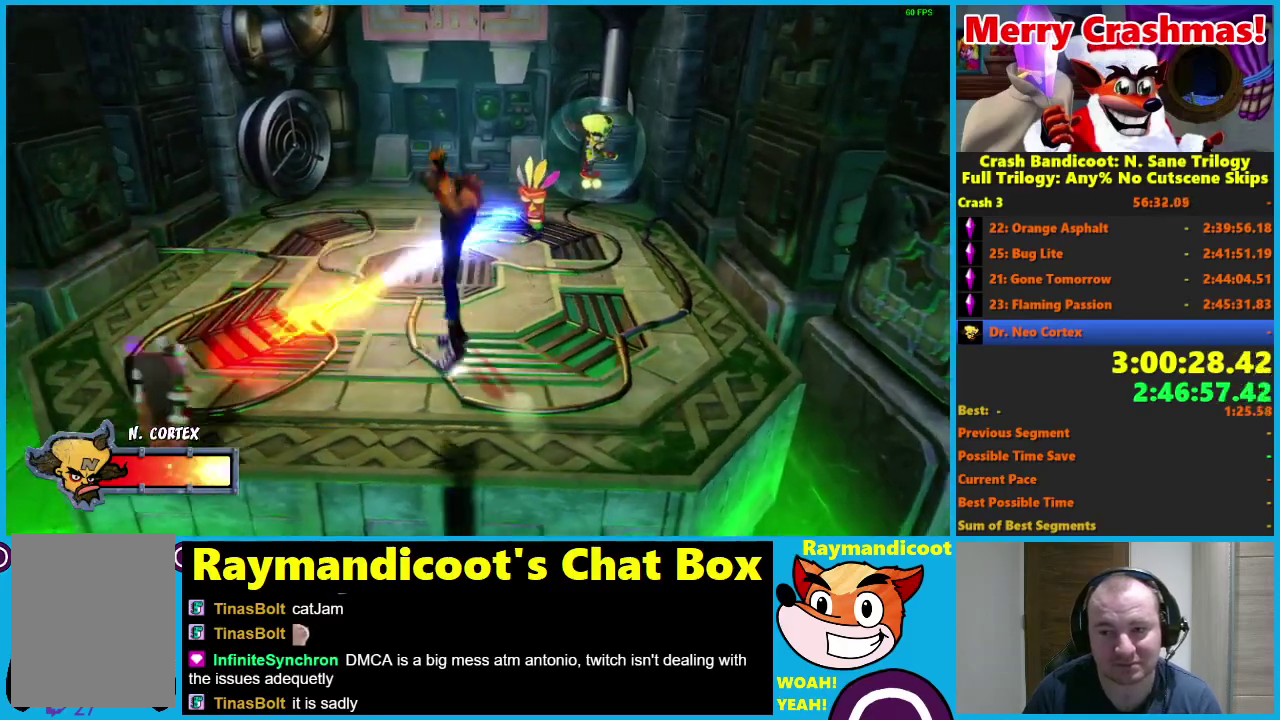
{"buttons": [], "left_stick": "left", "right_stick": "center", "events": [[67, "A", "down"], [267, "A", "up"]]}
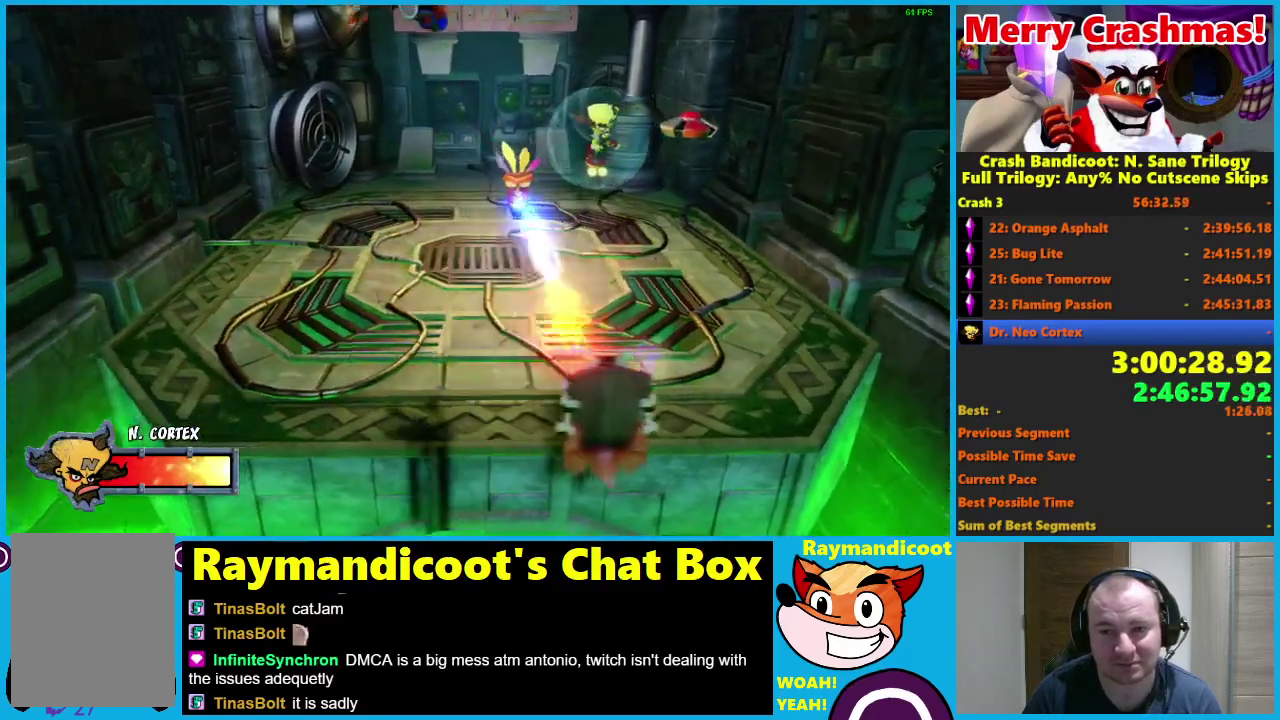
{"buttons": [], "left_stick": "down", "right_stick": "center", "events": [[300, "left_stick", "down-left"], [367, "left_stick", "down"]]}
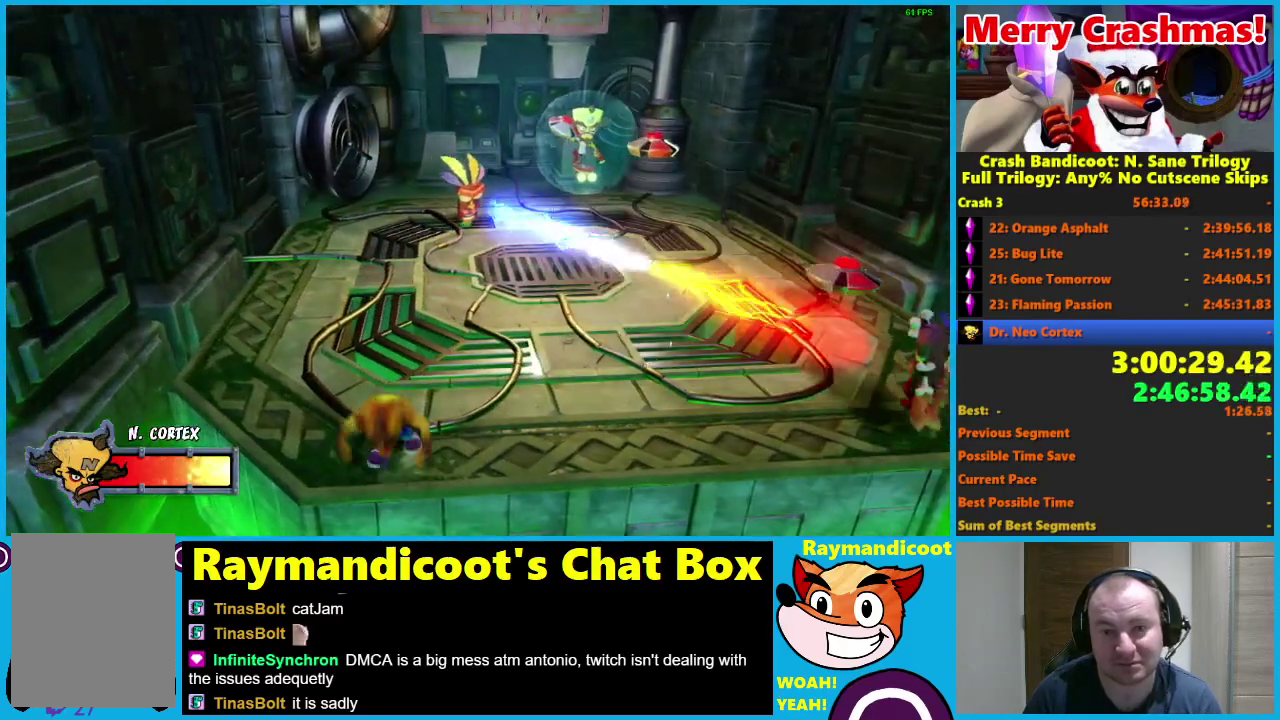
{"buttons": ["A", "R1"], "left_stick": "right", "right_stick": "center", "events": [[83, "left_stick", "down-right"], [283, "left_stick", "right"], [367, "R1", "down"], [467, "A", "down"]]}
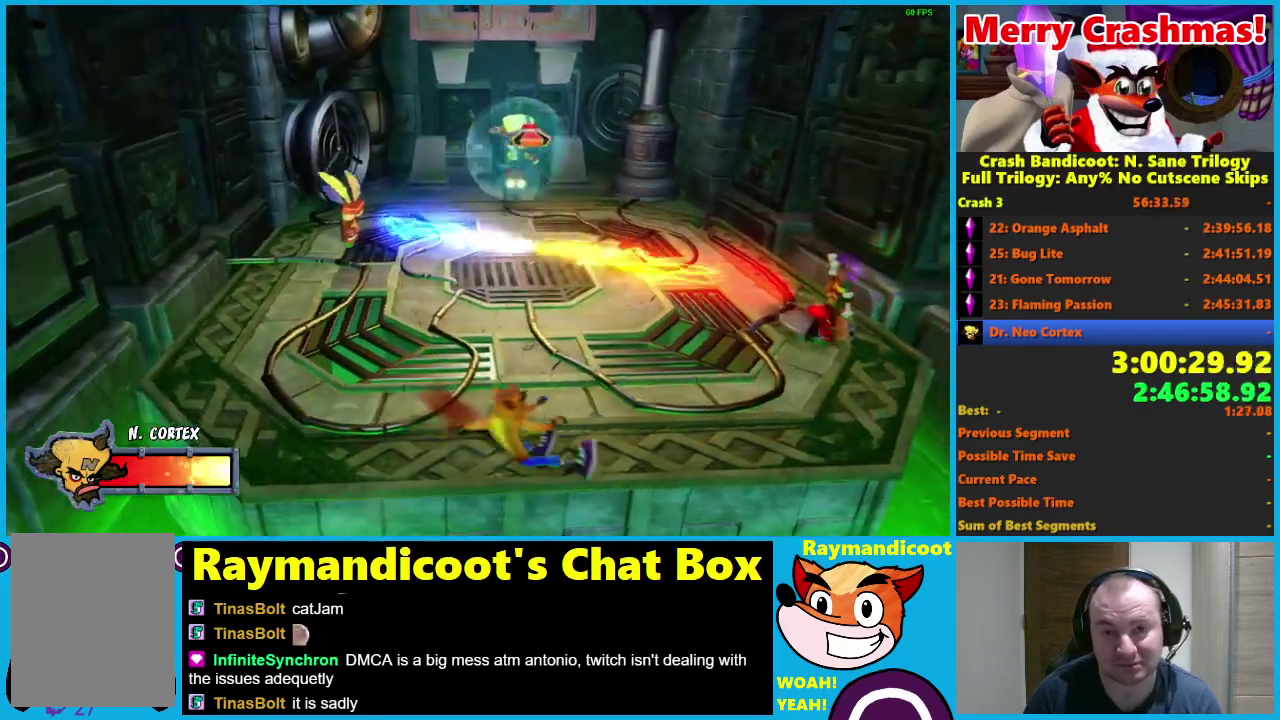
{"buttons": ["X"], "left_stick": "up-right", "right_stick": "center", "events": [[150, "left_stick", "up-right"], [200, "A", "up"], [283, "A", "down"], [417, "A", "up"], [450, "R1", "up"], [500, "X", "down"]]}
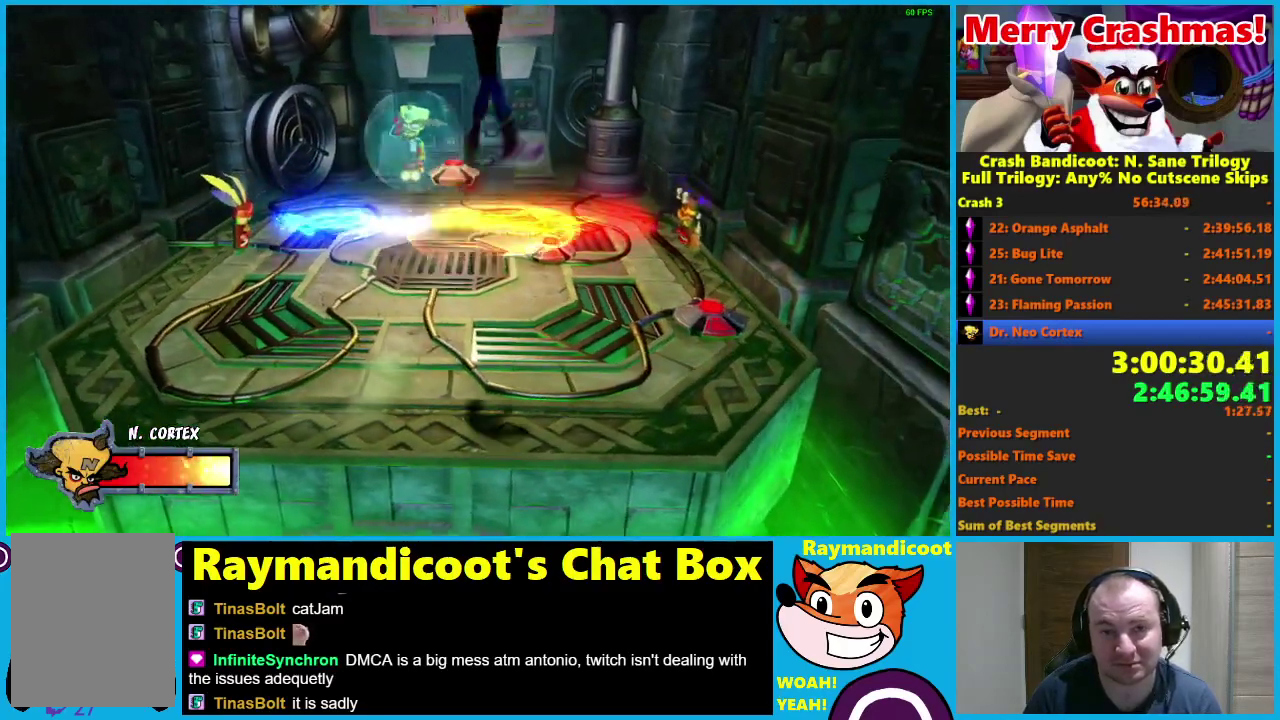
{"buttons": [], "left_stick": "up-right", "right_stick": "center", "events": [[100, "X", "up"], [150, "X", "down"], [250, "X", "up"], [300, "X", "down"], [400, "X", "up"]]}
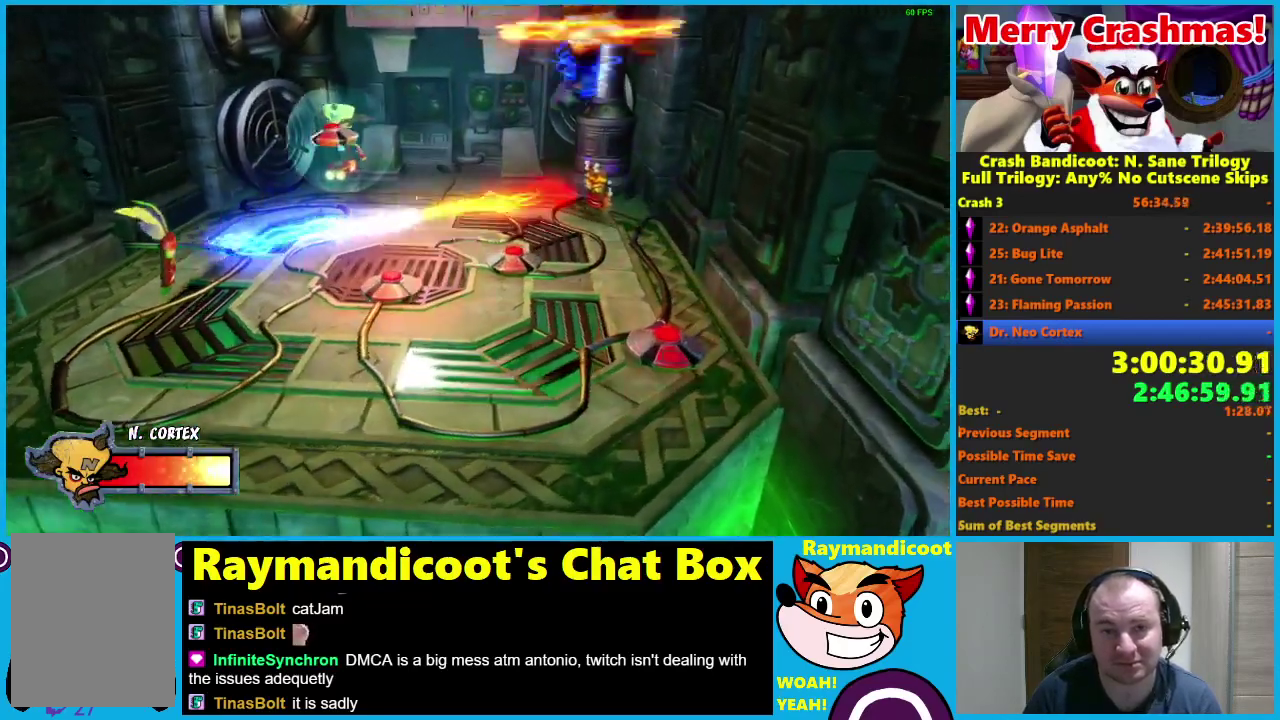
{"buttons": [], "left_stick": "up", "right_stick": "center", "events": [[317, "left_stick", "up"]]}
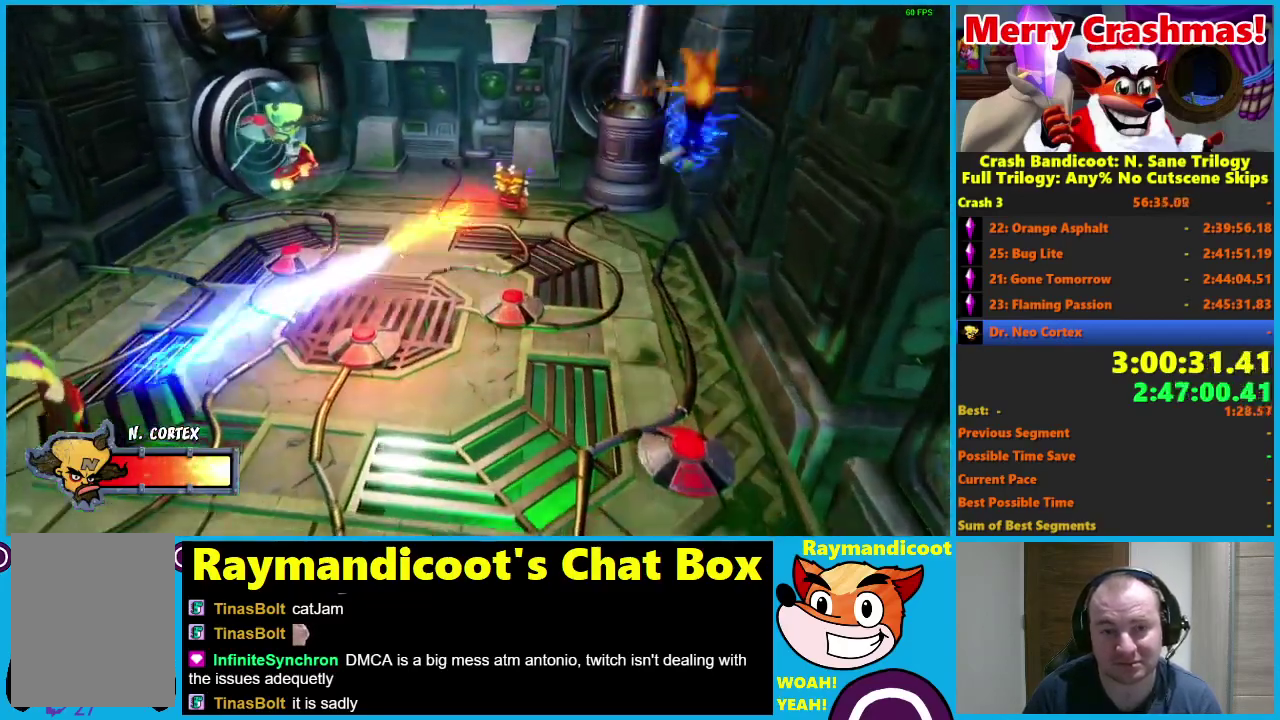
{"buttons": [], "left_stick": "up", "right_stick": "center", "events": []}
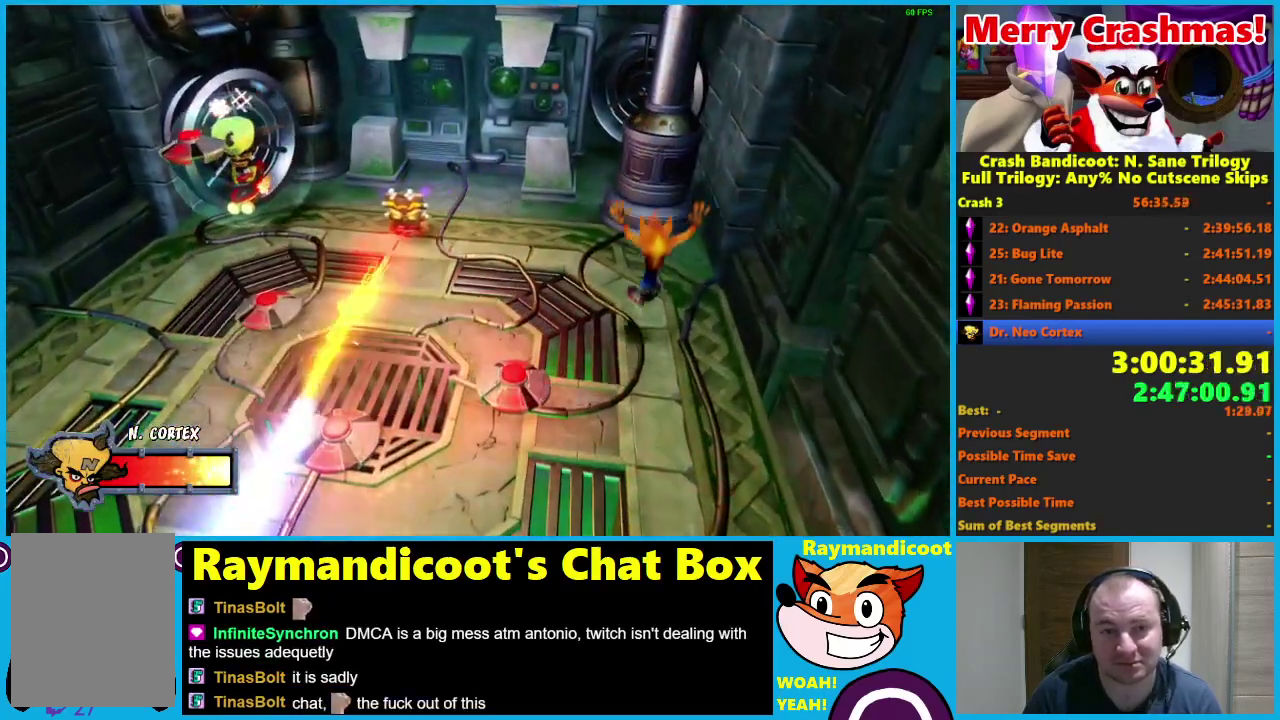
{"buttons": [], "left_stick": "up-left", "right_stick": "center", "events": [[117, "A", "down"], [217, "A", "up"], [233, "left_stick", "up-left"]]}